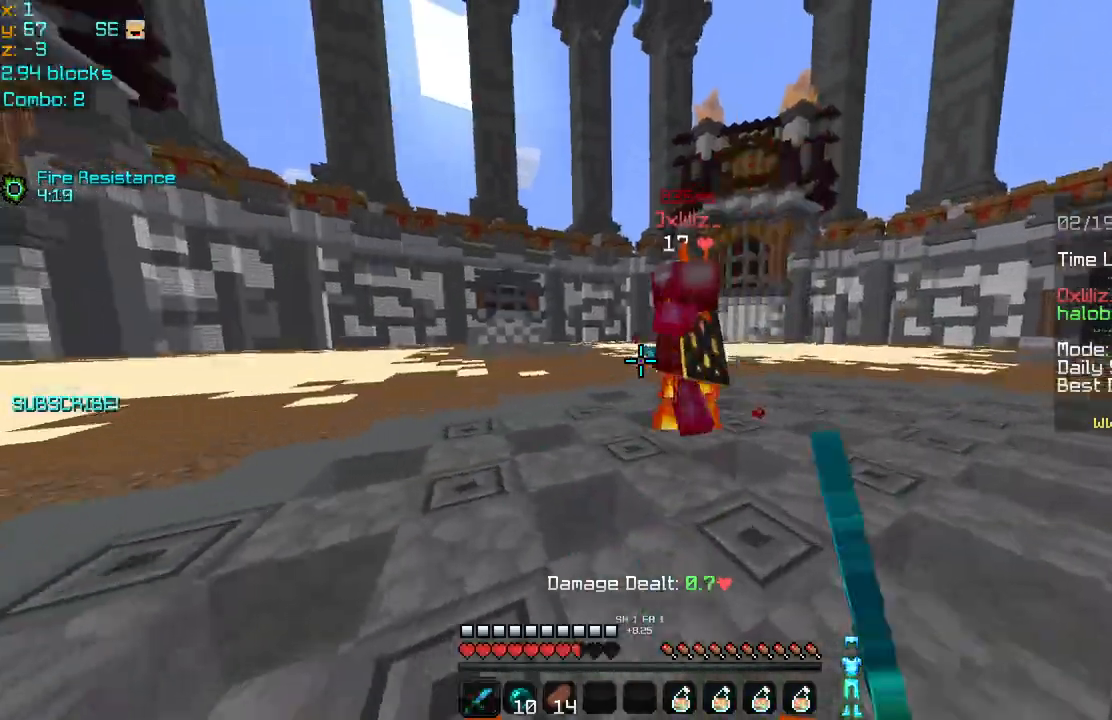
Gameplay with keyboard and mouse; each line is a JSON object with the keys and mouse buttons held at the frame after it. "events" lists presses ("down") and releases ("up") of "down", "left", "right", "space", "up", "mouse_left" and "mouse_right" between this image and that frame as [ms after this image, input, new state], when the widget could be followed in between. "mouse_left", "mouse_right" = the "left", "right" buttons of the "mouse" list. No other keys are recorded. Fast repeated clicks can show as one long hold. Mouse movement is not recorded.
{"keys": ["left", "up"], "mouse": ["left"], "events": [[40, "mouse_left", "up"], [120, "mouse_left", "down"], [240, "mouse_left", "up"], [280, "mouse_left", "down"], [320, "right", "up"], [360, "left", "down"], [360, "mouse_left", "up"], [440, "mouse_left", "down"]]}
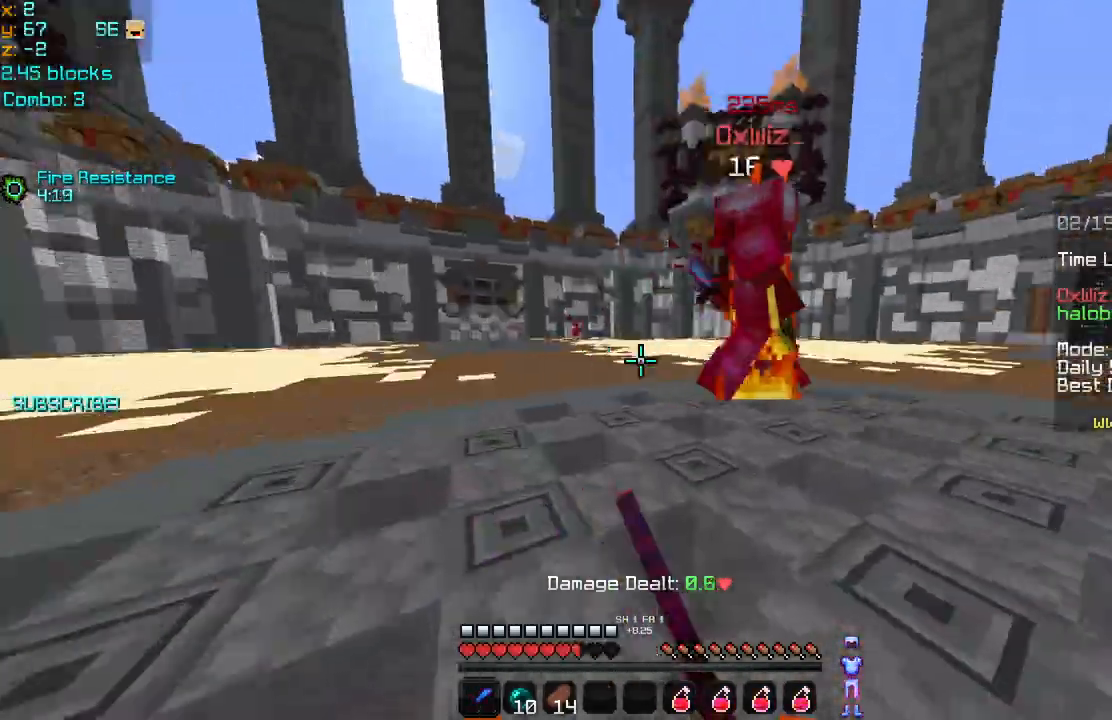
{"keys": ["right", "up"], "mouse": ["left"], "events": [[80, "mouse_left", "up"], [160, "mouse_left", "down"], [240, "mouse_left", "up"], [280, "left", "up"], [280, "mouse_left", "down"], [360, "mouse_left", "up"], [440, "right", "down"], [480, "mouse_left", "down"]]}
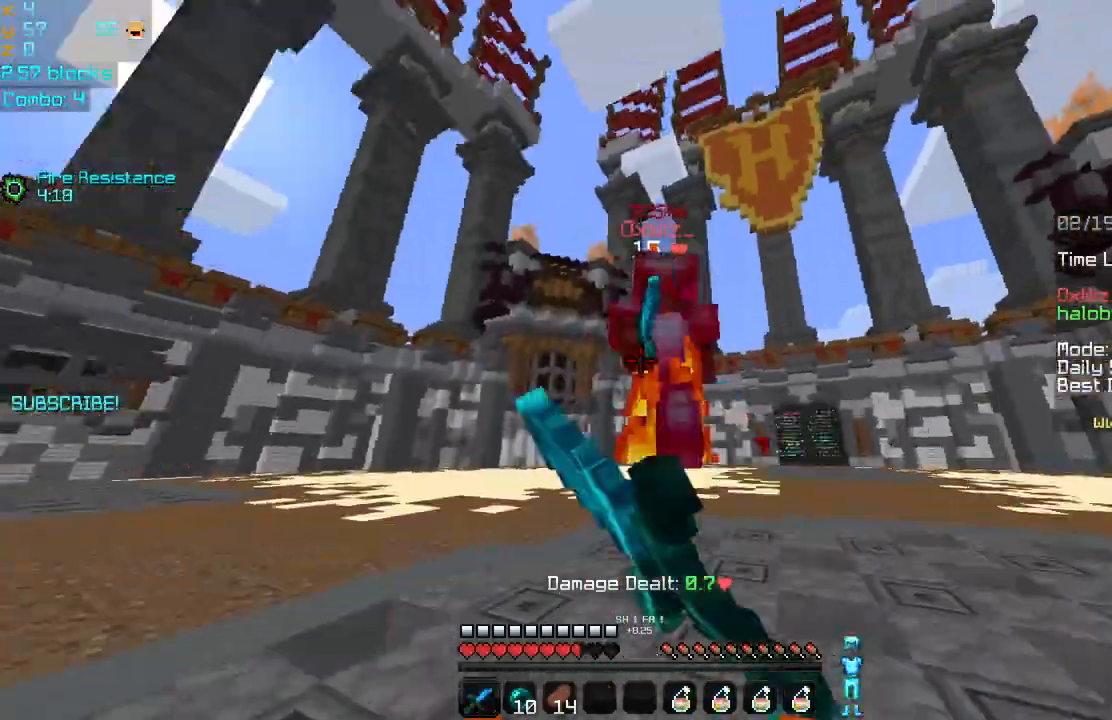
{"keys": ["right", "up"], "mouse": ["left"], "events": [[40, "mouse_left", "up"], [120, "mouse_left", "down"], [240, "mouse_left", "up"], [280, "mouse_left", "down"], [400, "mouse_left", "up"], [440, "mouse_left", "down"]]}
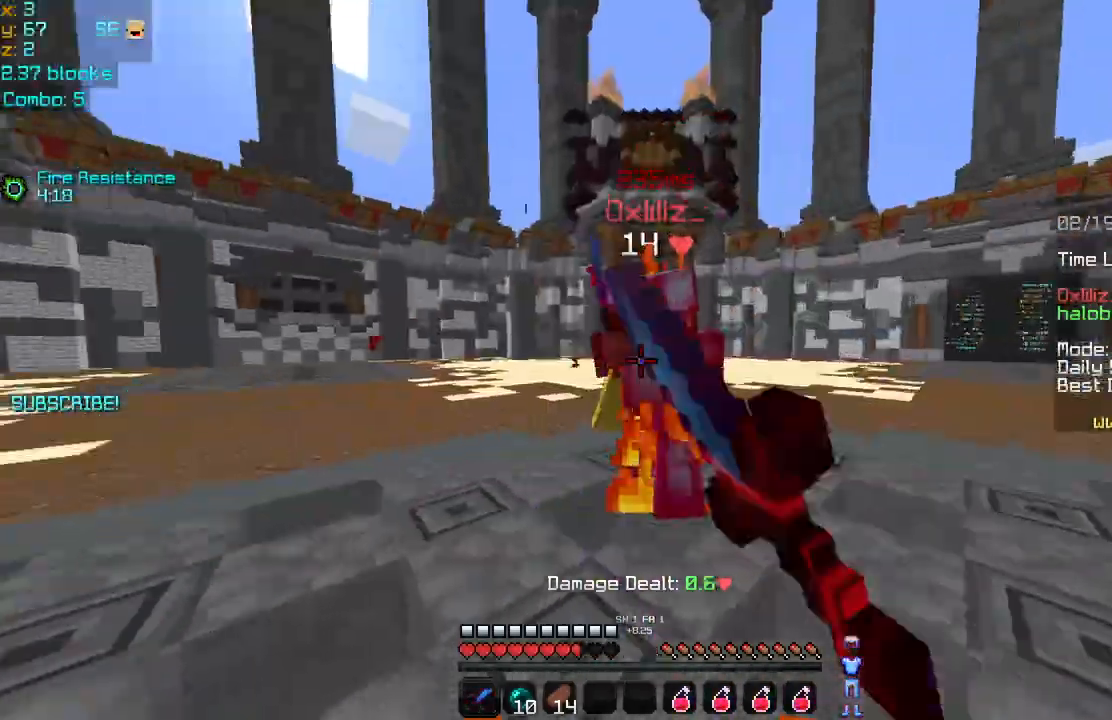
{"keys": ["right", "up"], "mouse": [], "events": [[40, "mouse_left", "up"], [120, "mouse_left", "down"], [200, "mouse_left", "up"], [240, "mouse_left", "down"], [320, "mouse_left", "up"], [440, "mouse_left", "down"], [520, "mouse_left", "up"]]}
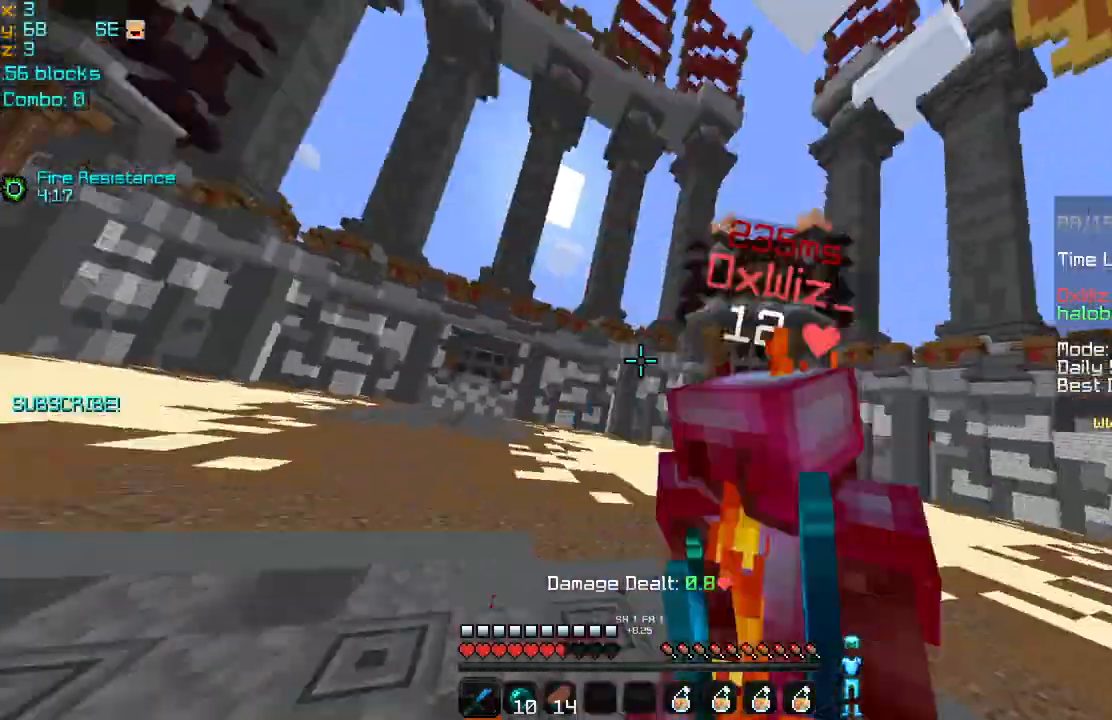
{"keys": ["up"], "mouse": ["left"], "events": [[80, "mouse_left", "down"], [120, "right", "up"], [120, "up", "up"], [160, "left", "down"], [160, "mouse_left", "up"], [240, "mouse_left", "down"], [320, "mouse_left", "up"], [320, "up", "down"], [360, "left", "up"], [400, "mouse_left", "down"]]}
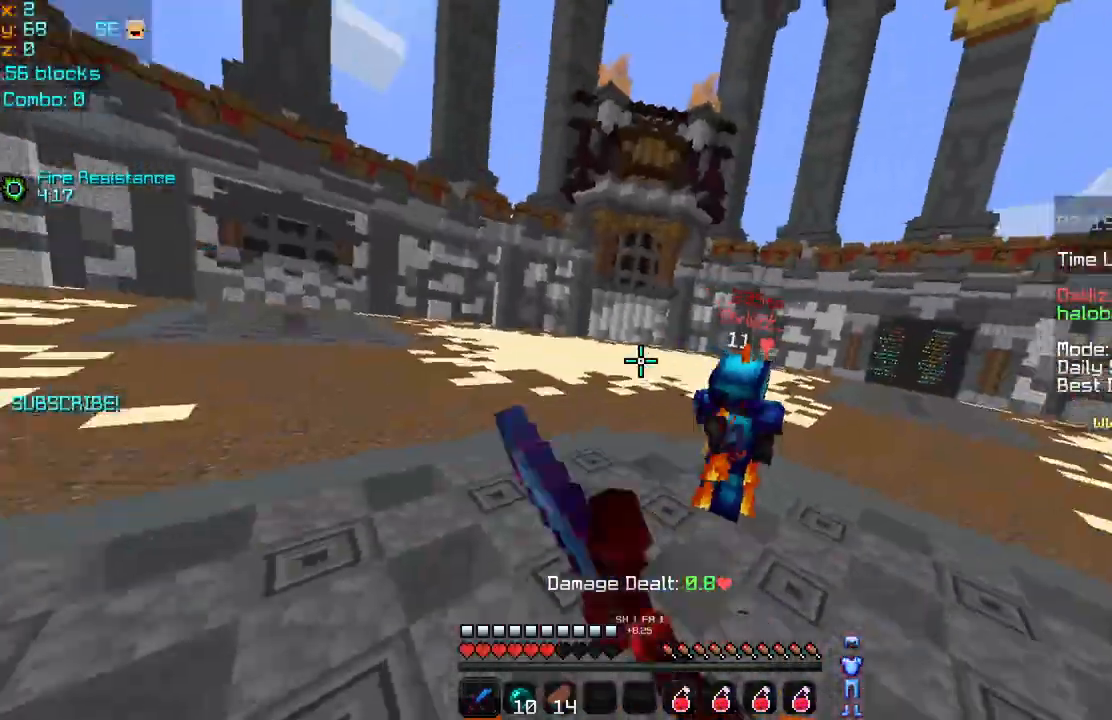
{"keys": ["right", "up"], "mouse": [], "events": [[40, "mouse_left", "up"], [120, "mouse_left", "down"], [200, "mouse_left", "up"], [320, "right", "down"]]}
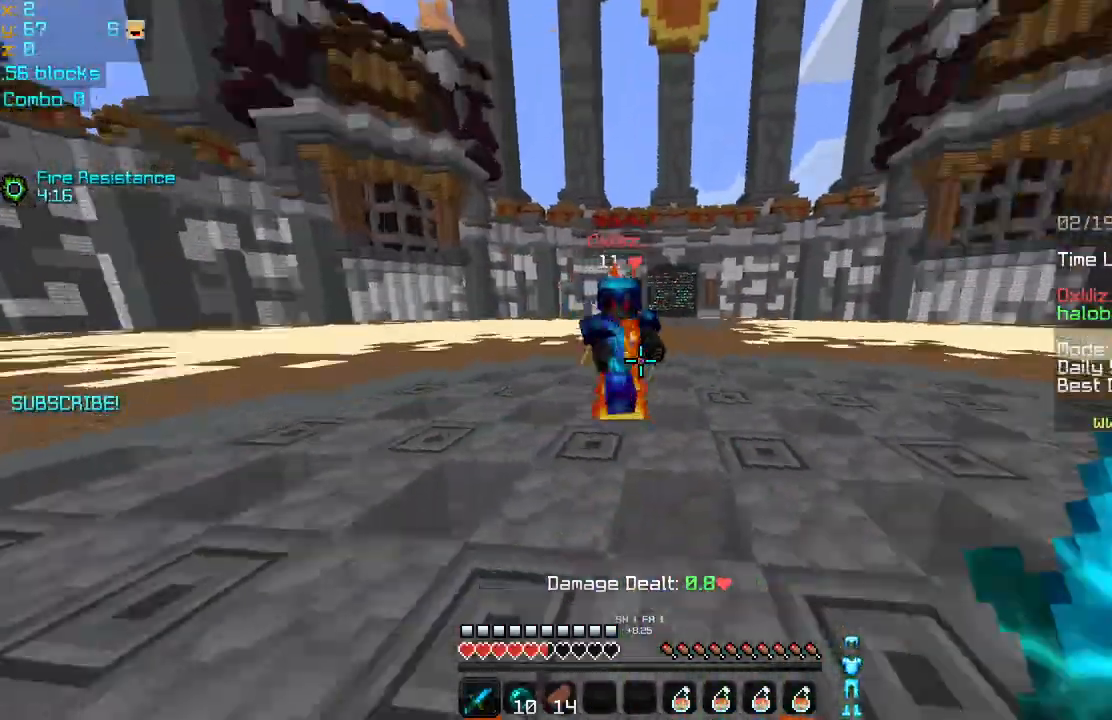
{"keys": ["right", "up"], "mouse": ["left", "right"], "events": [[120, "mouse_left", "down"], [120, "mouse_right", "down"], [200, "mouse_left", "up"], [240, "mouse_right", "up"], [280, "mouse_left", "down"], [280, "mouse_right", "down"], [320, "mouse_left", "up"], [360, "mouse_right", "up"], [440, "mouse_left", "down"], [440, "mouse_right", "down"]]}
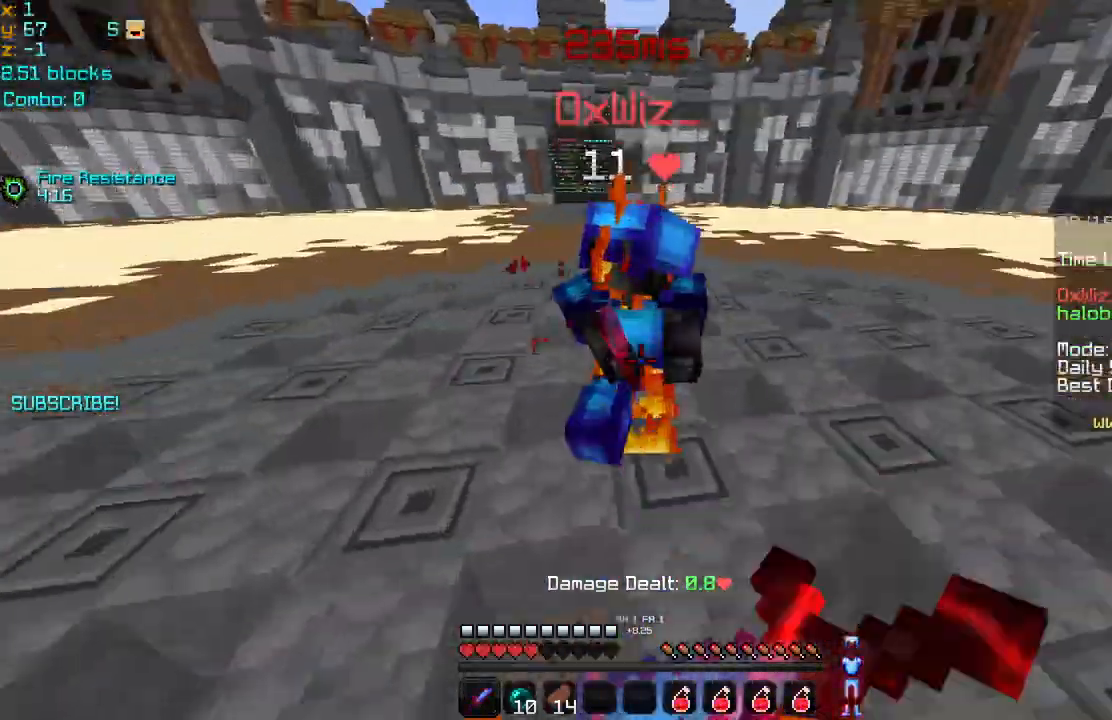
{"keys": ["right", "up"], "mouse": [], "events": [[40, "mouse_left", "up"], [40, "mouse_right", "up"], [120, "mouse_left", "down"], [120, "mouse_right", "down"], [200, "mouse_left", "up"], [200, "mouse_right", "up"], [240, "mouse_left", "down"], [360, "mouse_left", "up"], [400, "mouse_left", "down"], [480, "mouse_left", "up"]]}
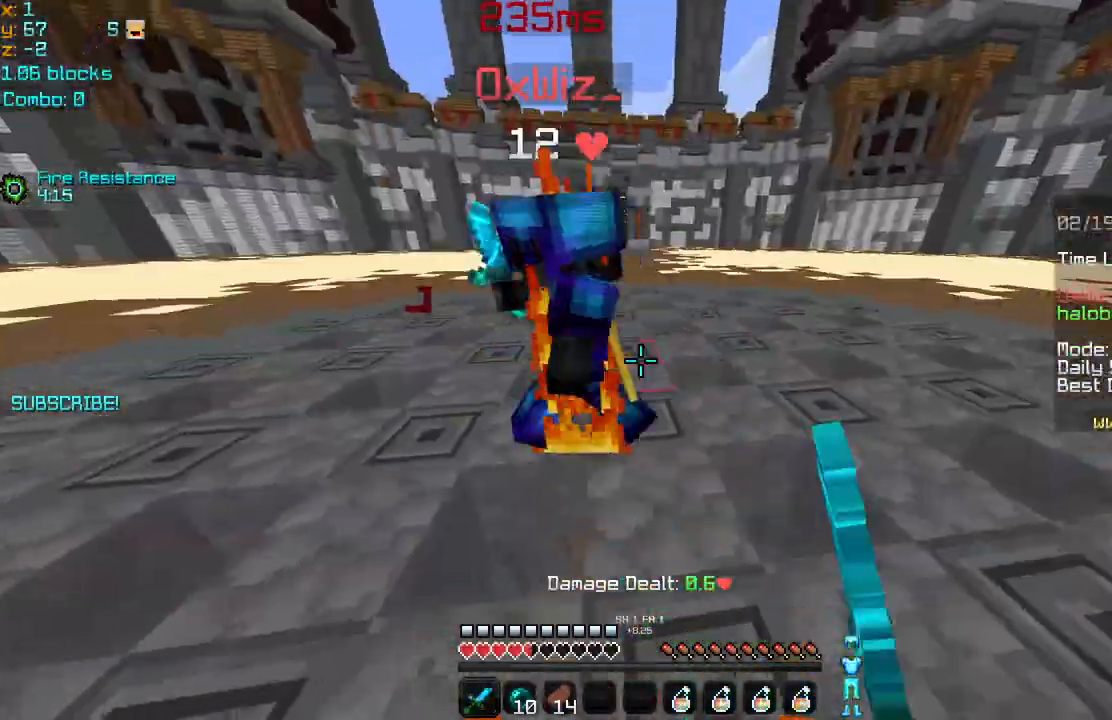
{"keys": ["left", "up"], "mouse": [], "events": [[40, "mouse_left", "down"], [120, "mouse_left", "up"], [240, "mouse_left", "down"], [320, "mouse_left", "up"], [360, "right", "up"], [400, "left", "down"], [400, "mouse_left", "down"], [480, "mouse_left", "up"]]}
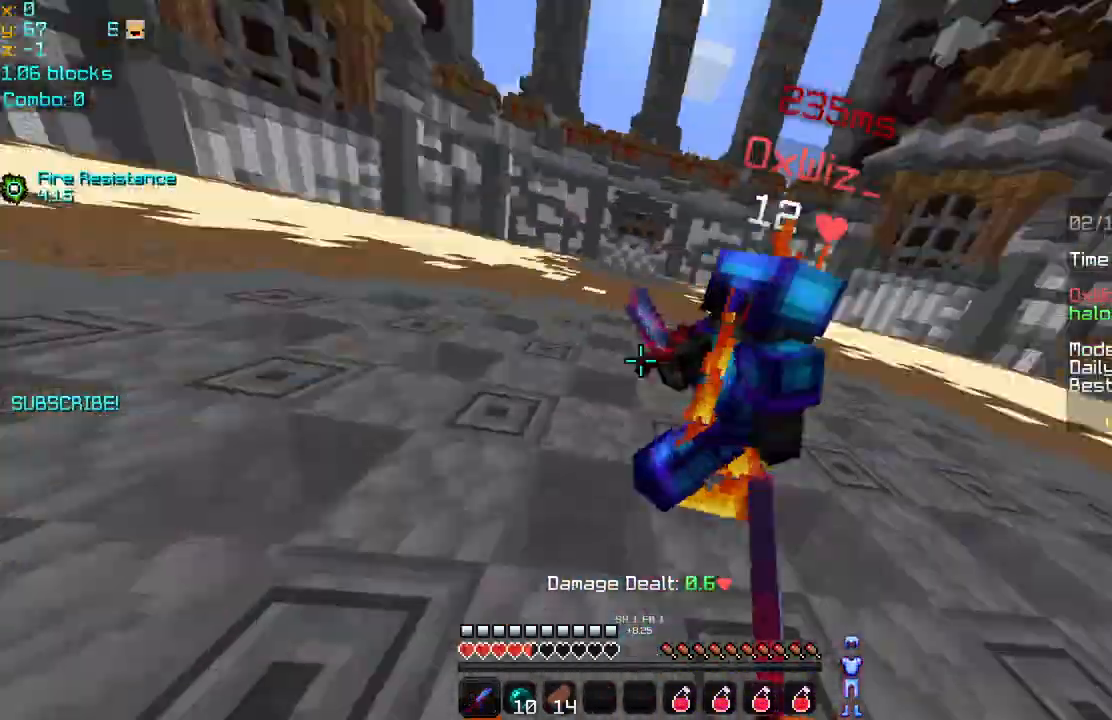
{"keys": ["left", "up"], "mouse": ["left"], "events": [[80, "mouse_left", "down"], [160, "mouse_left", "up"], [240, "mouse_left", "down"], [360, "mouse_left", "up"], [400, "mouse_left", "down"]]}
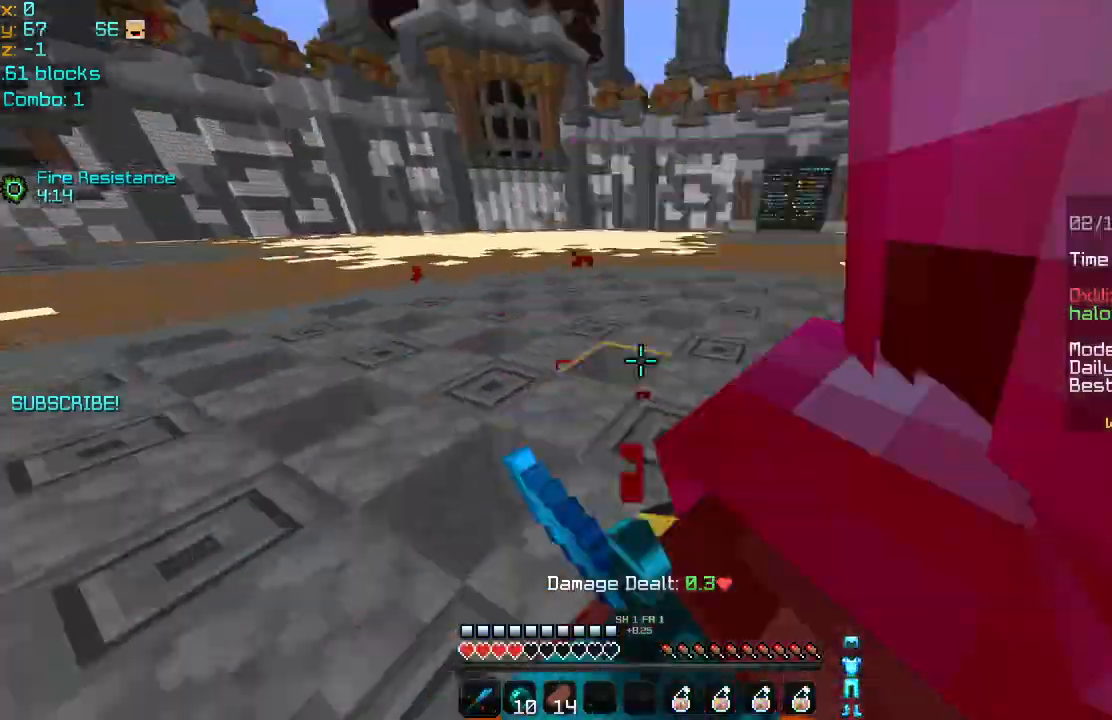
{"keys": ["right", "up"], "mouse": [], "events": [[40, "up", "up"], [160, "mouse_left", "up"], [240, "mouse_left", "down"], [280, "mouse_left", "up"], [280, "up", "down"], [320, "right", "down"], [400, "left", "up"], [400, "mouse_left", "down"], [480, "mouse_left", "up"]]}
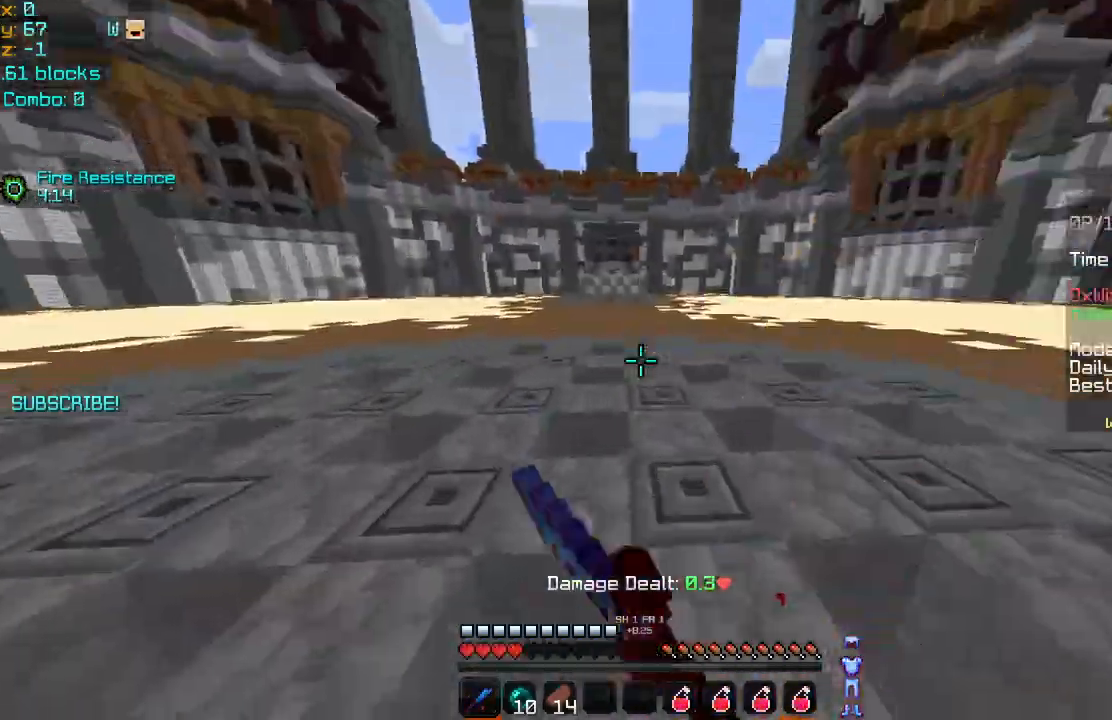
{"keys": ["right"], "mouse": ["left"], "events": [[40, "mouse_left", "down"], [120, "up", "up"], [200, "mouse_left", "up"], [280, "down", "down"], [280, "mouse_left", "down"], [360, "mouse_left", "up"], [440, "left", "down"], [440, "mouse_left", "down"], [480, "down", "up"], [520, "left", "up"]]}
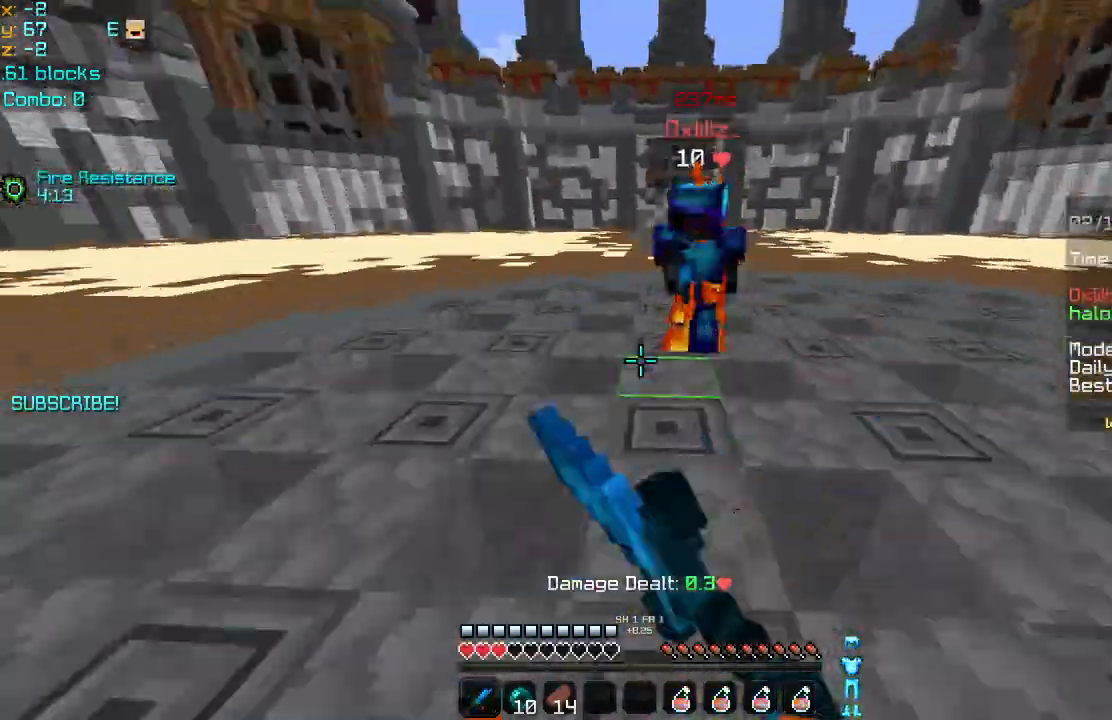
{"keys": ["left", "up"], "mouse": ["left"], "events": [[40, "mouse_left", "up"], [40, "up", "down"], [80, "mouse_left", "down"], [200, "mouse_left", "up"], [280, "mouse_left", "down"], [400, "mouse_left", "up"], [400, "right", "up"], [440, "left", "down"], [440, "mouse_left", "down"]]}
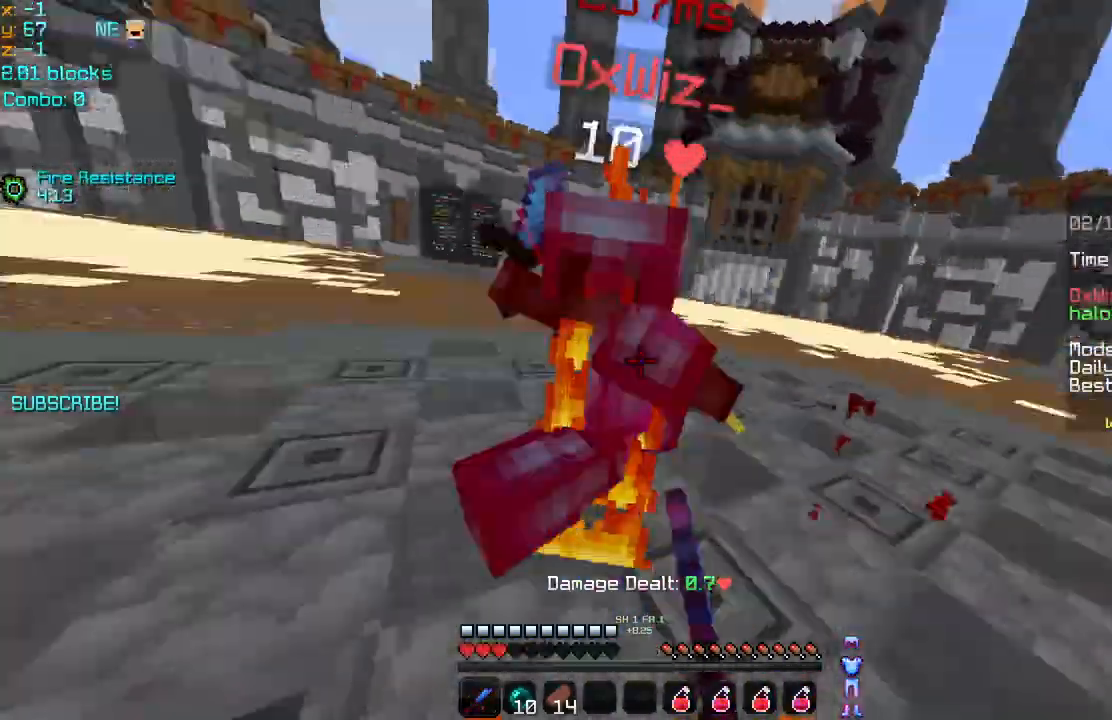
{"keys": ["left"], "mouse": ["left"], "events": [[40, "mouse_left", "up"], [120, "mouse_left", "down"], [120, "up", "up"], [200, "mouse_left", "up"], [280, "mouse_left", "down"], [400, "mouse_left", "up"], [440, "mouse_left", "down"]]}
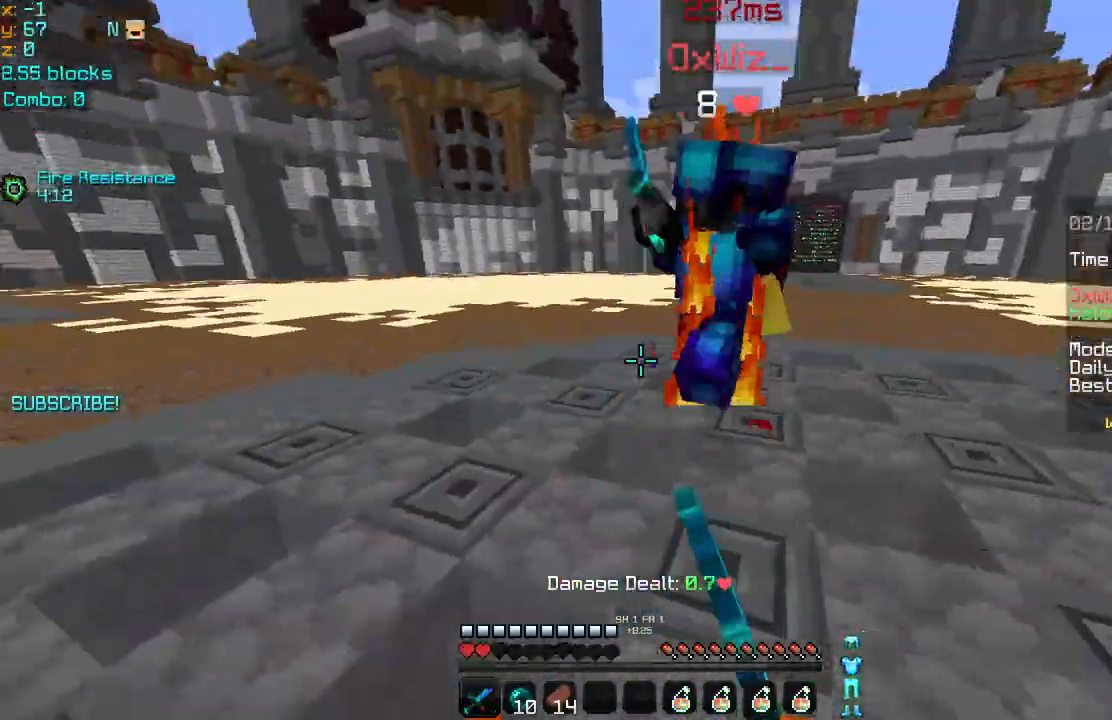
{"keys": ["right", "up"], "mouse": ["left"], "events": [[40, "mouse_left", "up"], [80, "mouse_left", "down"], [120, "up", "down"], [160, "up", "up"], [200, "mouse_left", "up"], [240, "mouse_left", "down"], [240, "up", "down"], [320, "left", "up"], [320, "right", "down"], [360, "mouse_left", "up"], [400, "mouse_left", "down"]]}
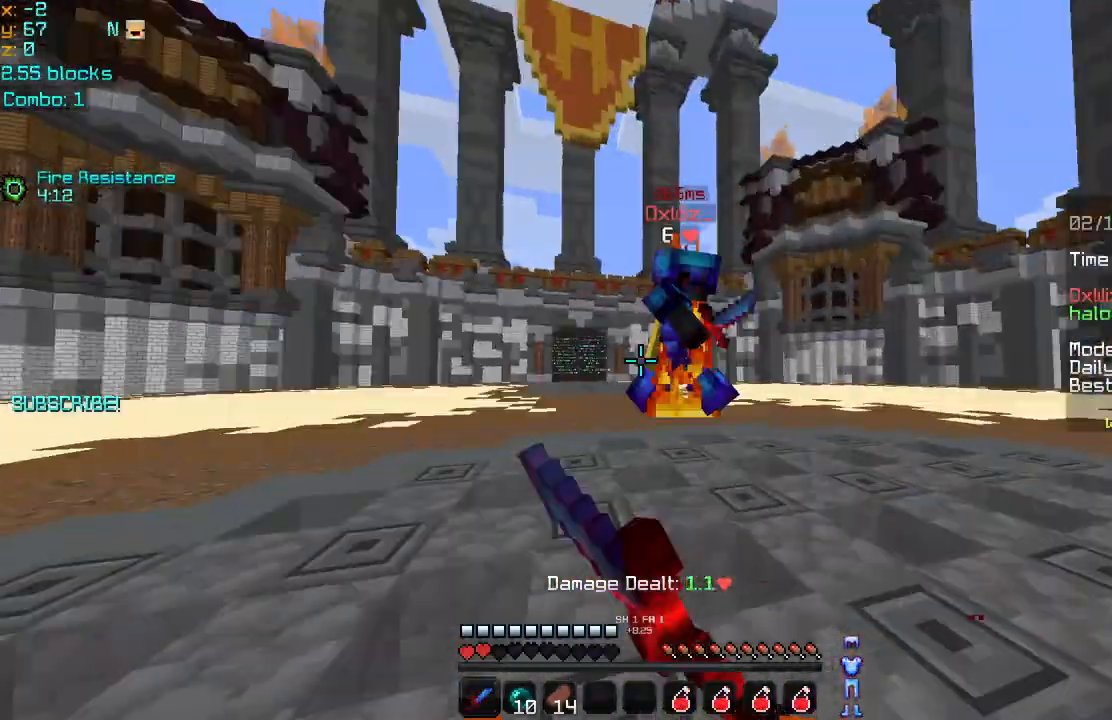
{"keys": ["left", "up"], "mouse": [], "events": [[40, "mouse_left", "up"], [80, "mouse_left", "down"], [200, "mouse_left", "up"], [240, "mouse_left", "down"], [360, "mouse_left", "up"], [400, "mouse_left", "down"], [440, "right", "up"], [480, "left", "down"], [520, "mouse_left", "up"]]}
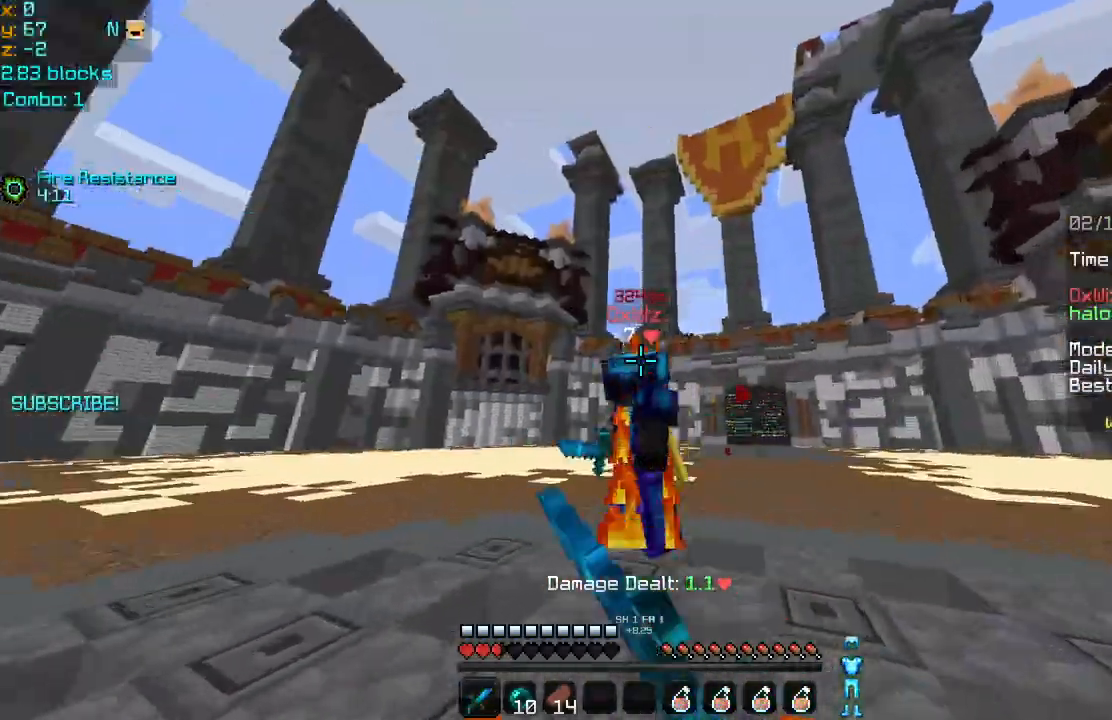
{"keys": ["down", "left"], "mouse": [], "events": [[40, "mouse_left", "down"], [120, "up", "up"], [160, "mouse_left", "up"], [200, "mouse_left", "down"], [320, "down", "down"], [320, "mouse_left", "up"], [360, "mouse_left", "down"], [480, "mouse_left", "up"]]}
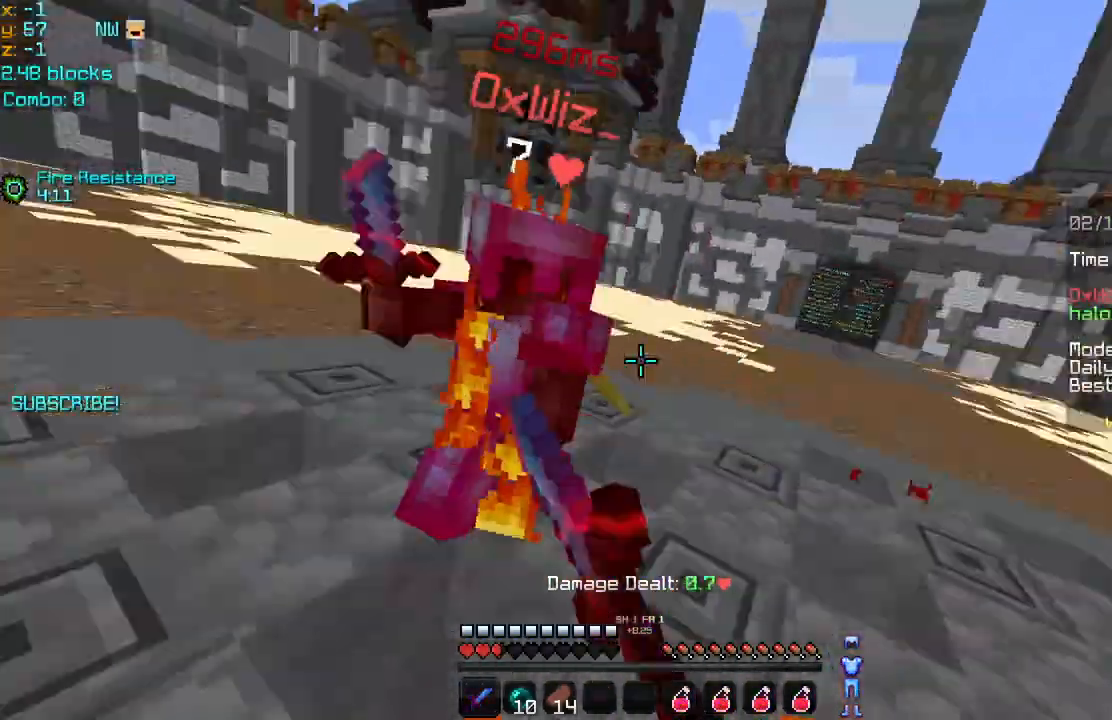
{"keys": ["left", "up"], "mouse": [], "events": [[80, "mouse_left", "down"], [160, "mouse_left", "up"], [320, "mouse_left", "down"], [400, "down", "up"], [400, "mouse_left", "up"], [440, "up", "down"]]}
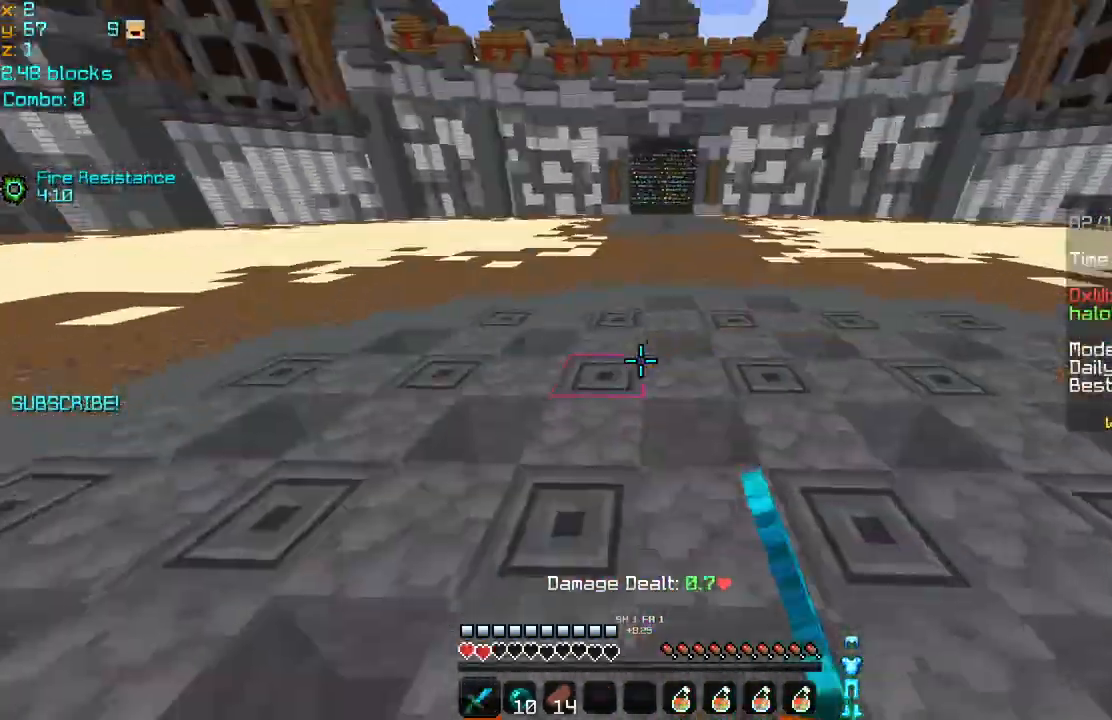
{"keys": ["up"], "mouse": [], "events": [[400, "mouse_right", "down"], [480, "left", "up"], [480, "mouse_right", "up"]]}
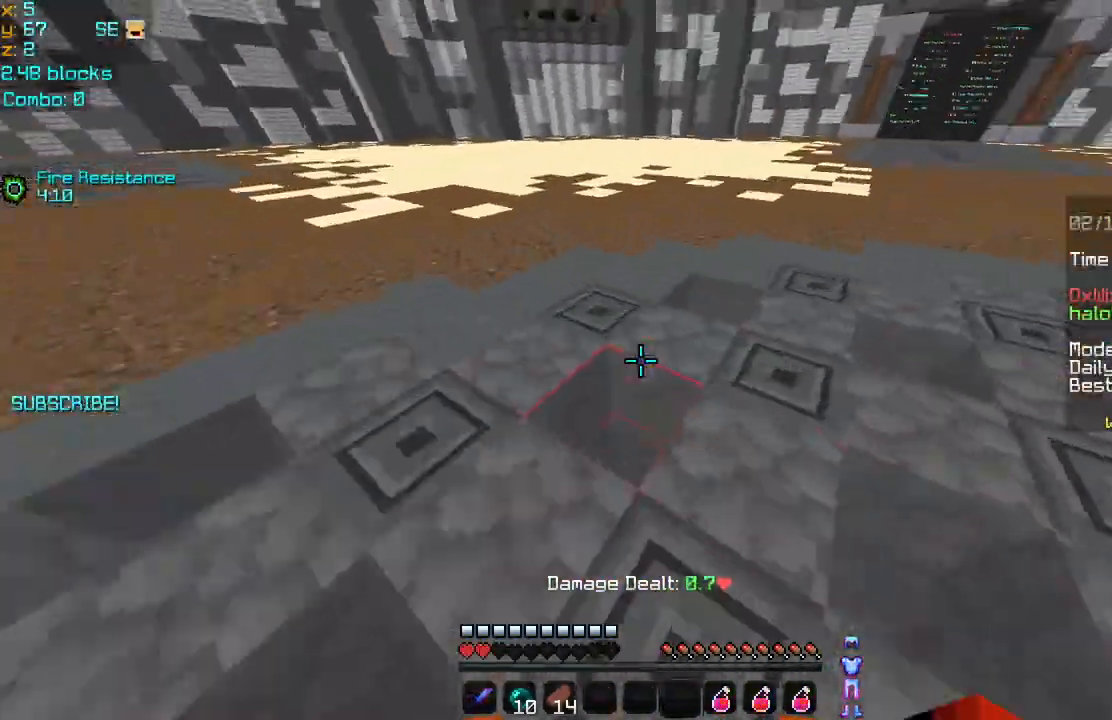
{"keys": ["right", "up"], "mouse": [], "events": [[280, "right", "down"]]}
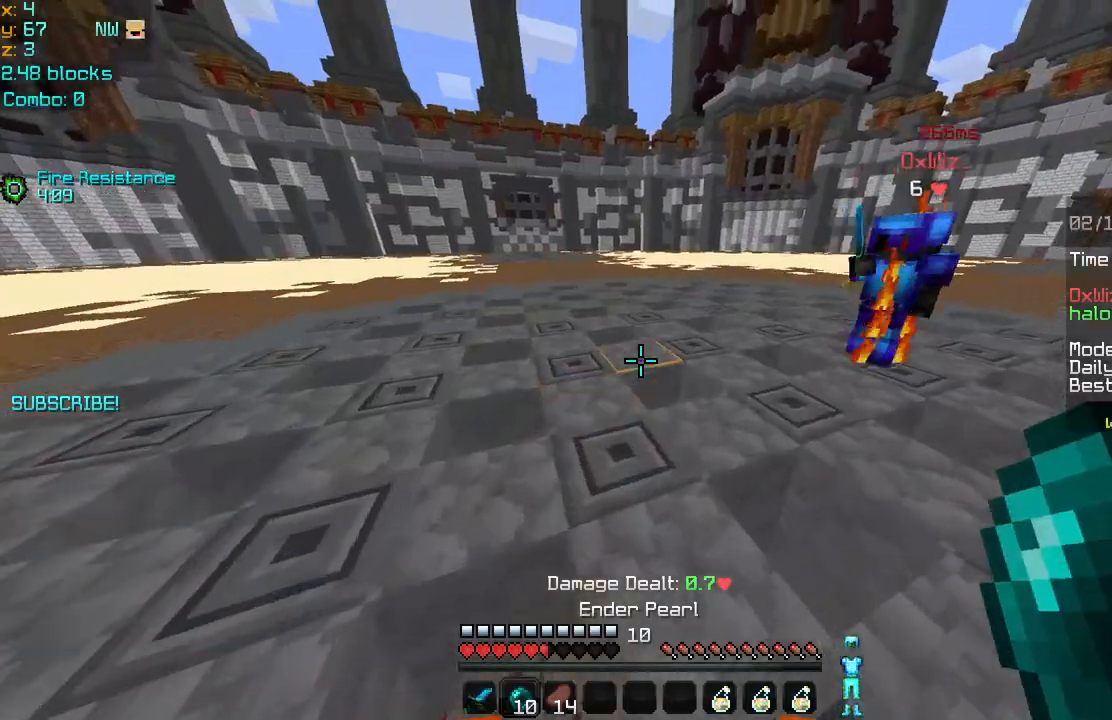
{"keys": ["right"], "mouse": [], "events": [[400, "up", "up"]]}
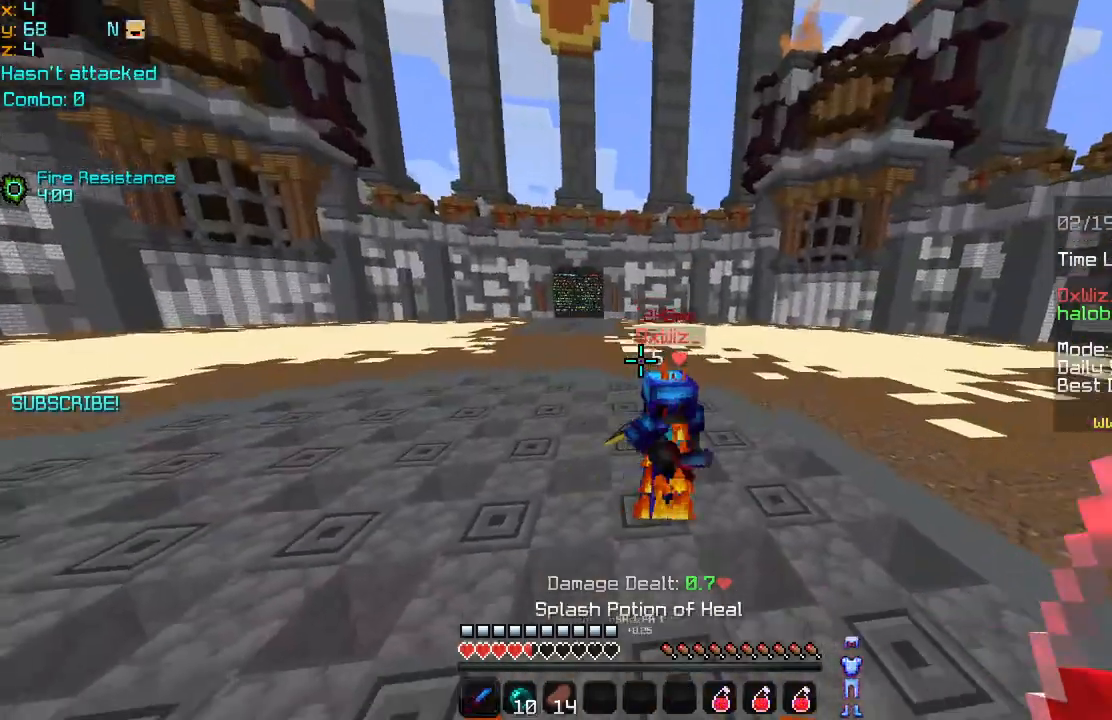
{"keys": ["left", "right", "up"], "mouse": [], "events": [[80, "down", "down"], [280, "mouse_left", "down"], [360, "down", "up"], [360, "mouse_left", "up"], [440, "left", "down"], [440, "mouse_left", "down"], [480, "mouse_left", "up"], [480, "up", "down"]]}
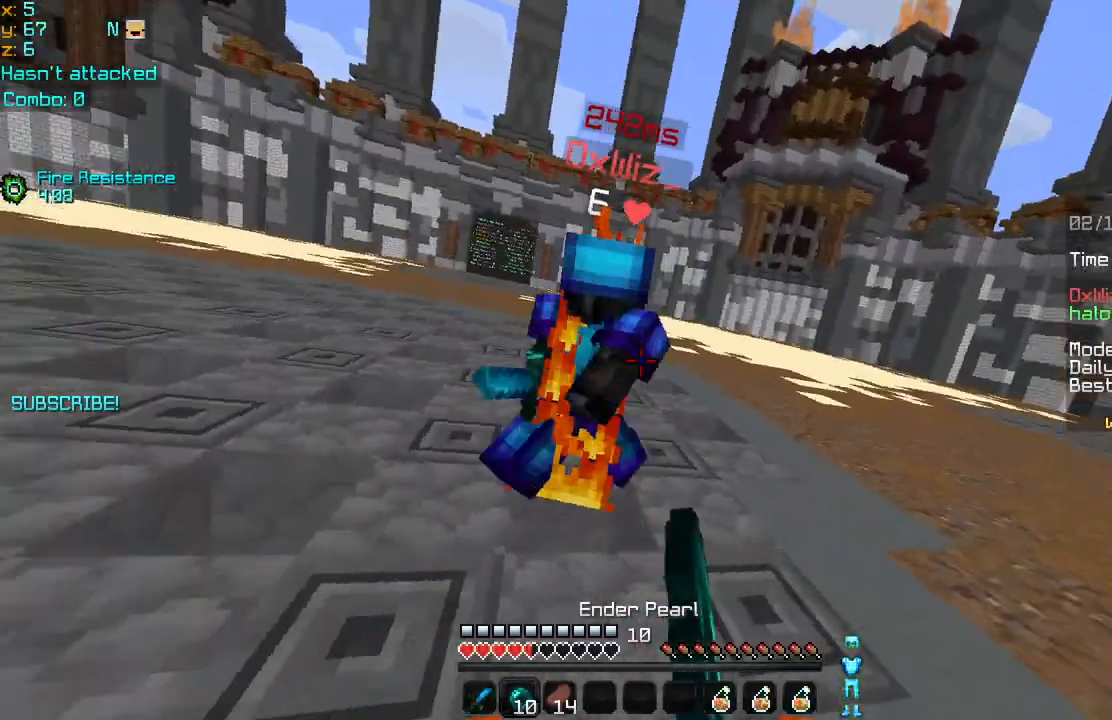
{"keys": ["left"], "mouse": [], "events": [[80, "left", "up"], [160, "mouse_left", "down"], [240, "mouse_left", "up"], [280, "left", "down"], [280, "mouse_left", "down"], [280, "right", "up"], [400, "mouse_left", "up"], [480, "up", "up"]]}
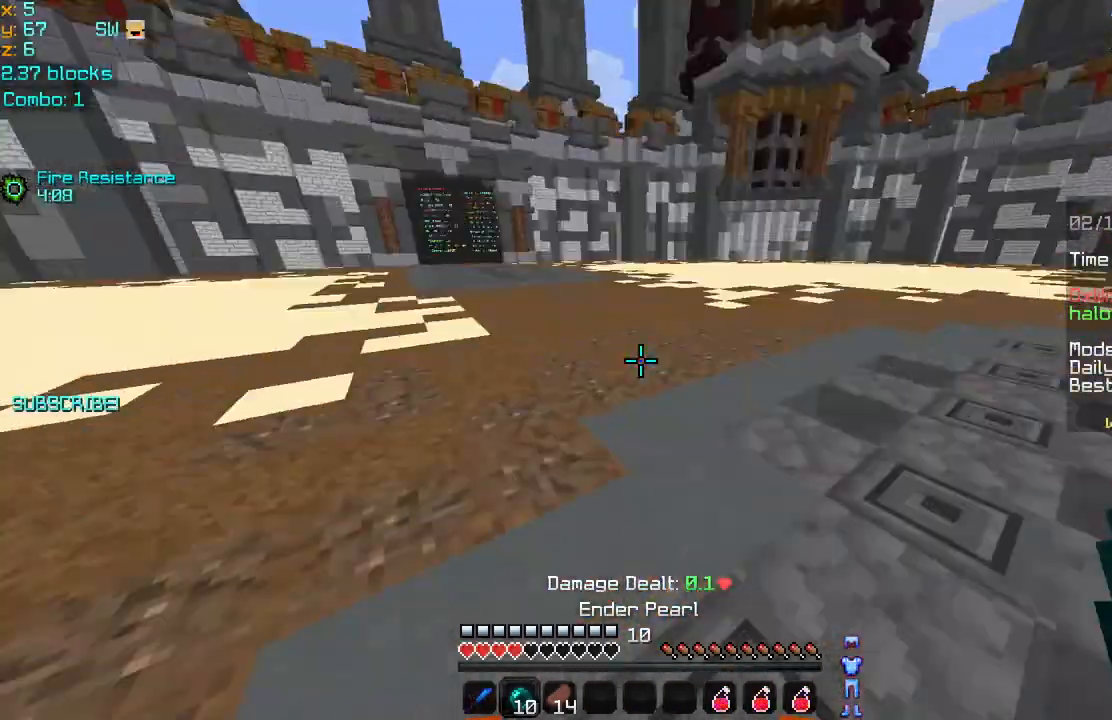
{"keys": ["left", "up"], "mouse": [], "events": [[40, "up", "down"], [360, "mouse_right", "down"], [480, "mouse_right", "up"]]}
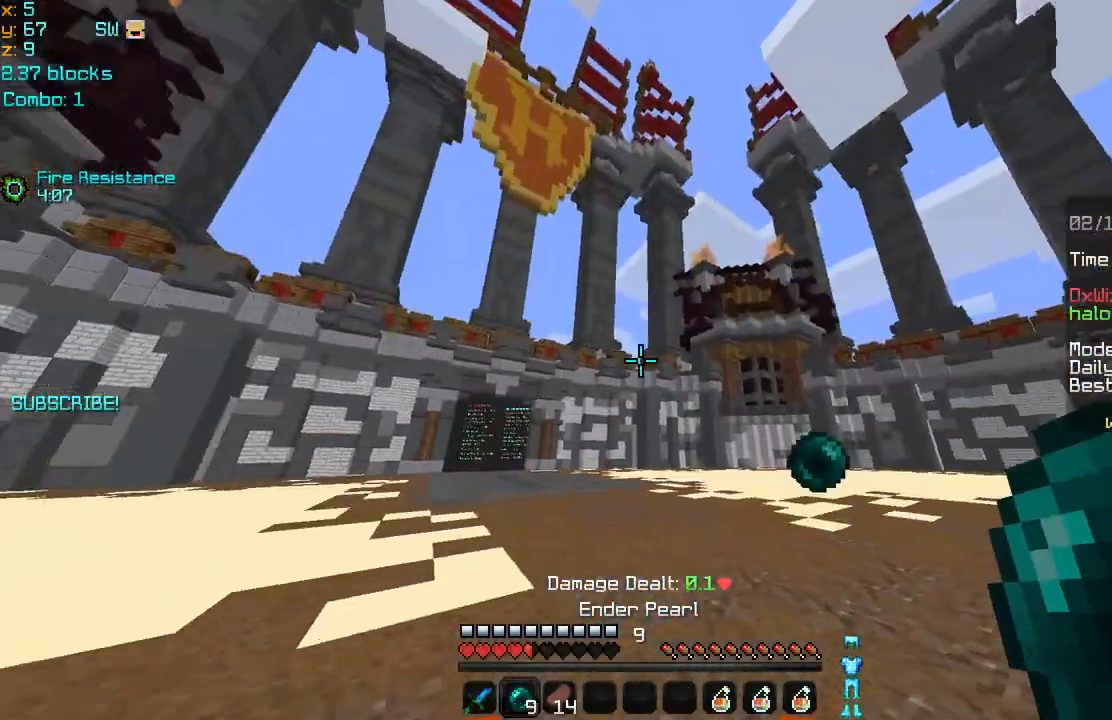
{"keys": ["left", "up"], "mouse": [], "events": []}
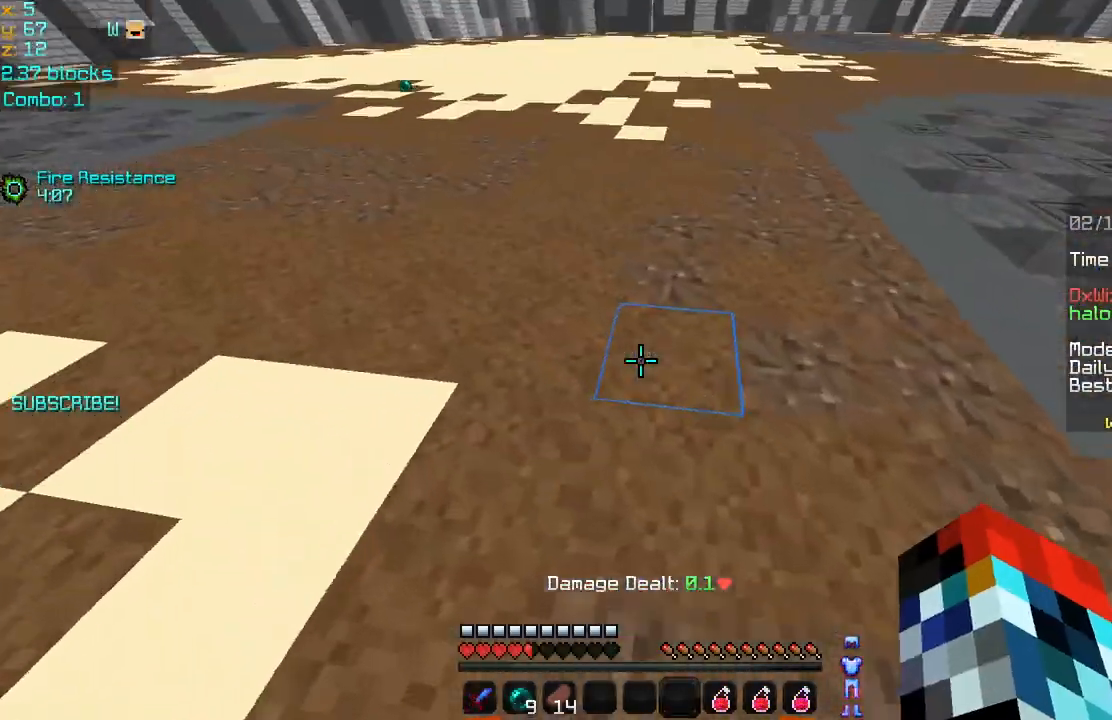
{"keys": ["left"], "mouse": ["right"], "events": [[200, "left", "up"], [440, "mouse_right", "down"], [480, "left", "down"], [520, "up", "up"]]}